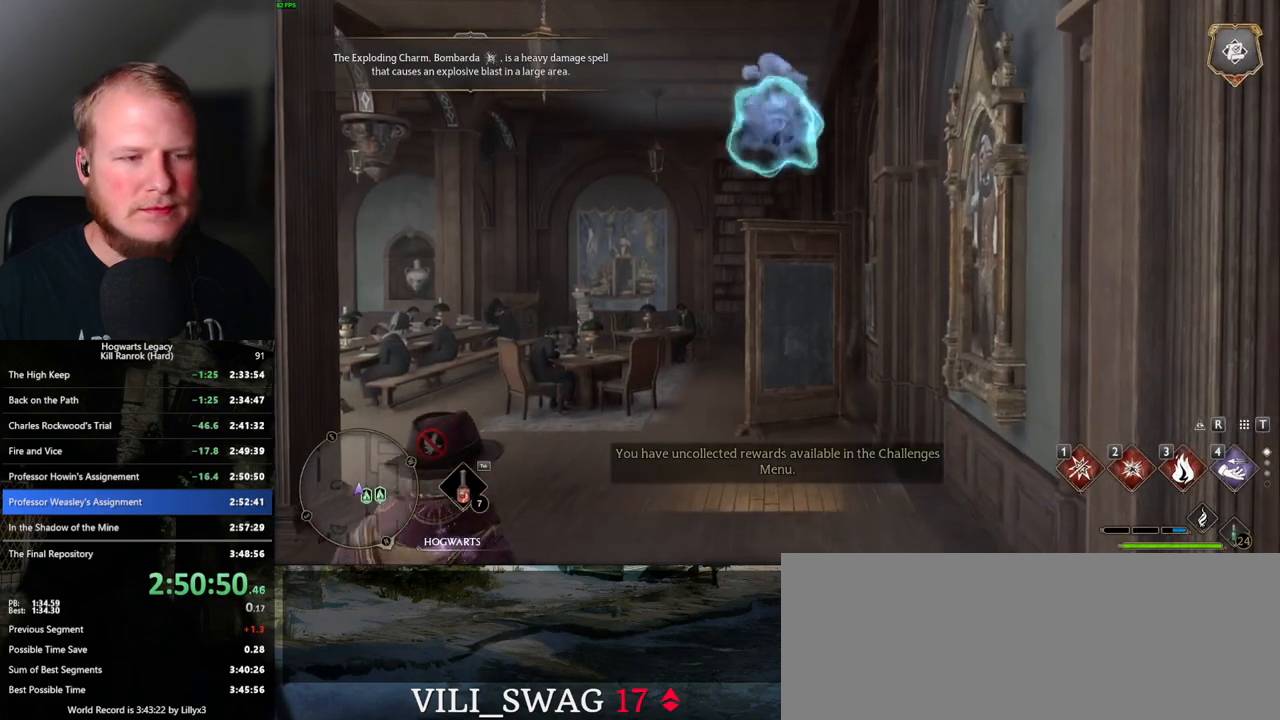
Gameplay with keyboard and mouse; each line is a JSON object with the keys and mouse buttons held at the frame after it. "events" lists presses ("down") and releases ("up") of ".", "/", "0", "1", "2", "3", "4", "5", "6", "7", "8", "9", "a", "alt_l", "alt_r", "b", "backslash", "backspace", "c", "caps_lock", "comma", "ctrl_l", "ctrl_r", "d", "e", "equals", "escape", "f", "f1", "f10", "f11", "f12", "f2", "f3", "f4", "f5", "f6", "f7", "f8", "f9", "g", "h", "i", "j", "k", "l", "lbracket", "m", "minus", "n", "o", "p", "q", "quote", "r", "rbracket", "return", "s", "semicolon", "shift_l", "shift_r", "space", "super", "t", "tab", "tilde", "u", "v", "w", "x", "y", "z", "mouse_left", "mouse_wheel", "mouse_right", "mouse_mb4" and "mouse_mb5" between this image and that frame as [ms after this image, input, new state], when the widget could be followed in between. "mouse_left", "mouse_wheel", "mouse_right", "mouse_mb4", "mouse_mb5" = the "left", "wheel", "right", "mb4", "mb5" buttons of the "mouse" list. No other keys are recorded. "wheel" means that the mouse wheel is clicked or scrolled. Mouse movement is not recorded.
{"keys": ["a", "s"], "mouse": [], "events": [[183, "s", "down"], [200, "a", "down"]]}
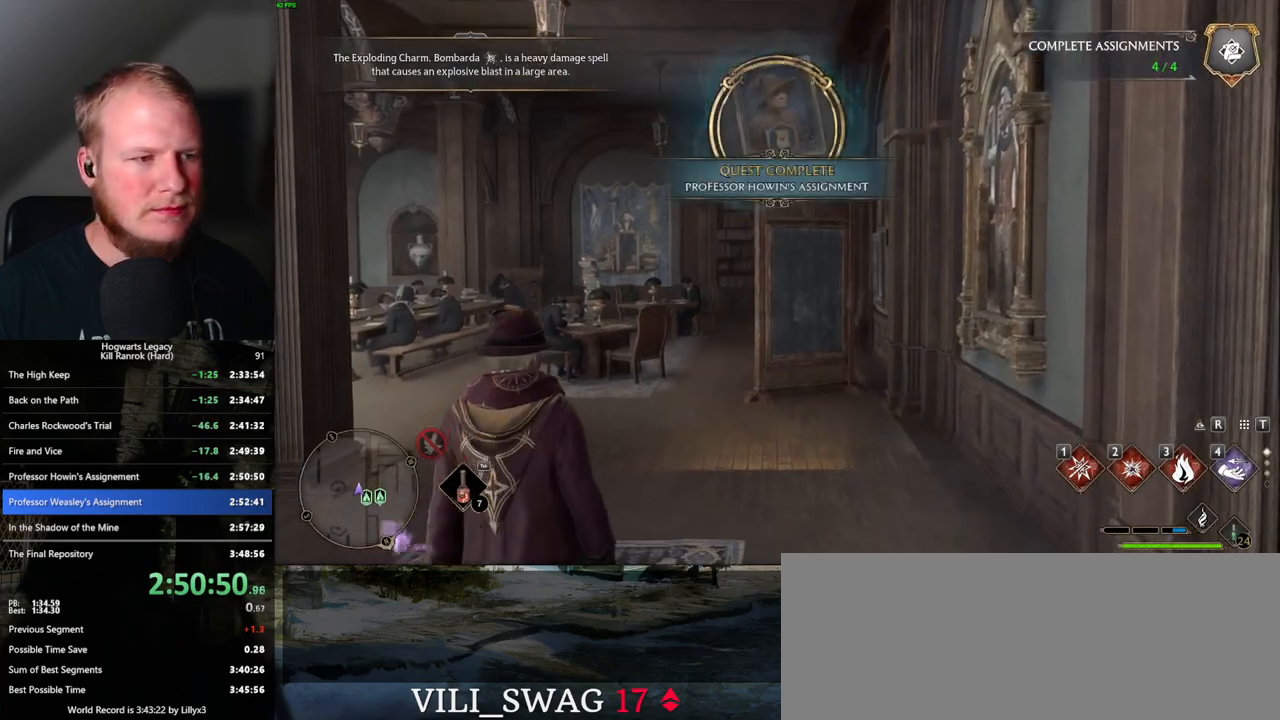
{"keys": ["a", "s"], "mouse": [], "events": [[467, "space", "down"], [500, "space", "up"]]}
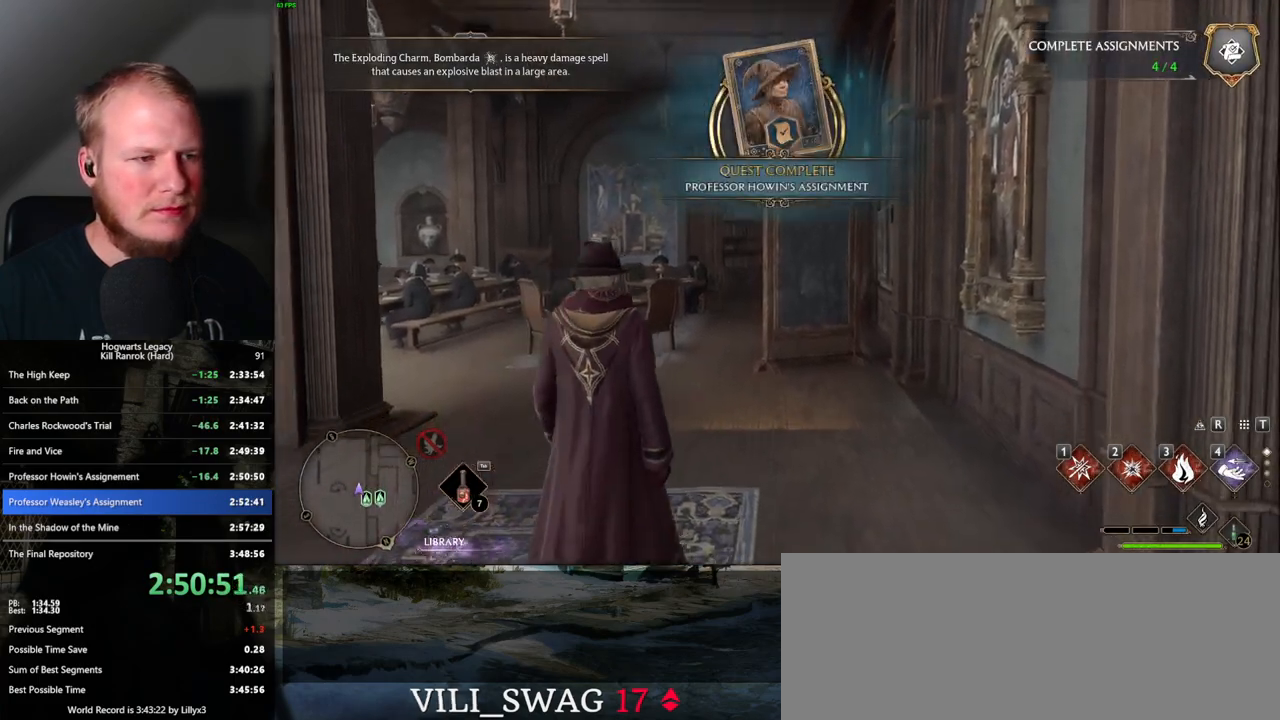
{"keys": ["a", "s"], "mouse": [], "events": [[133, "space", "down"], [183, "space", "up"], [317, "space", "down"], [400, "space", "up"]]}
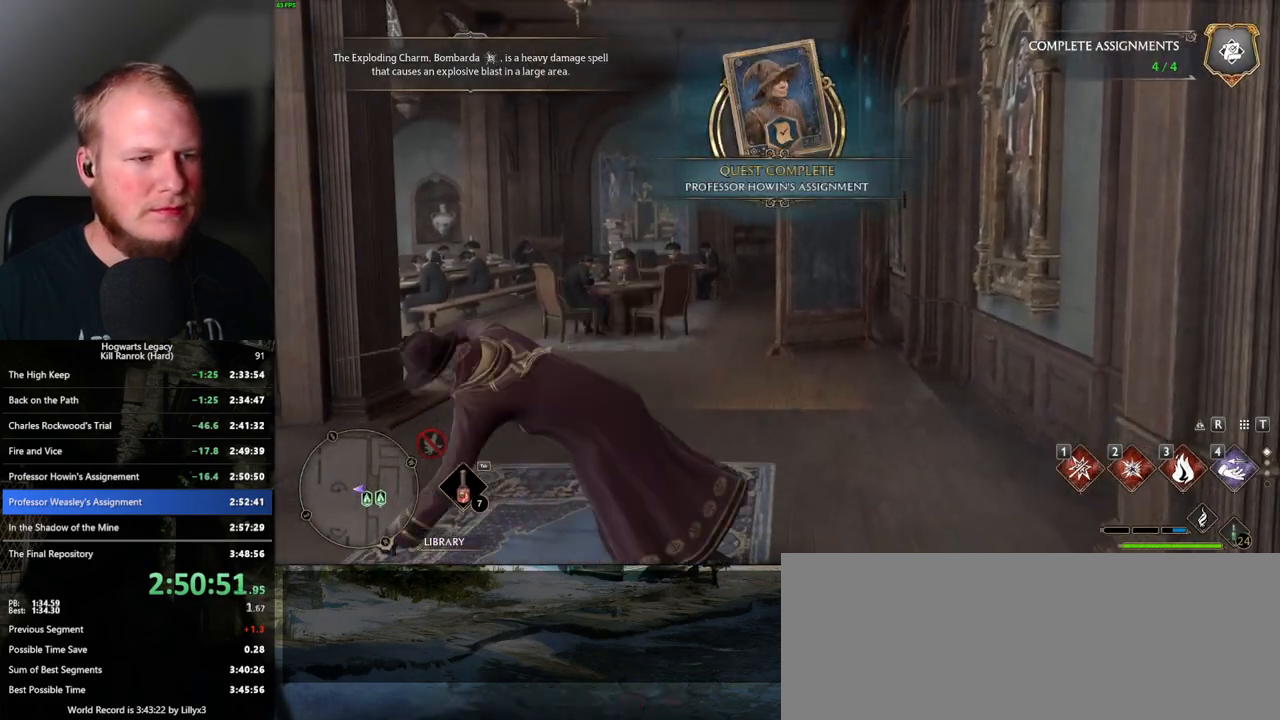
{"keys": ["a", "w"], "mouse": [], "events": [[17, "space", "down"], [100, "space", "up"], [133, "s", "up"], [183, "shift_l", "down"], [367, "shift_l", "up"], [400, "w", "down"]]}
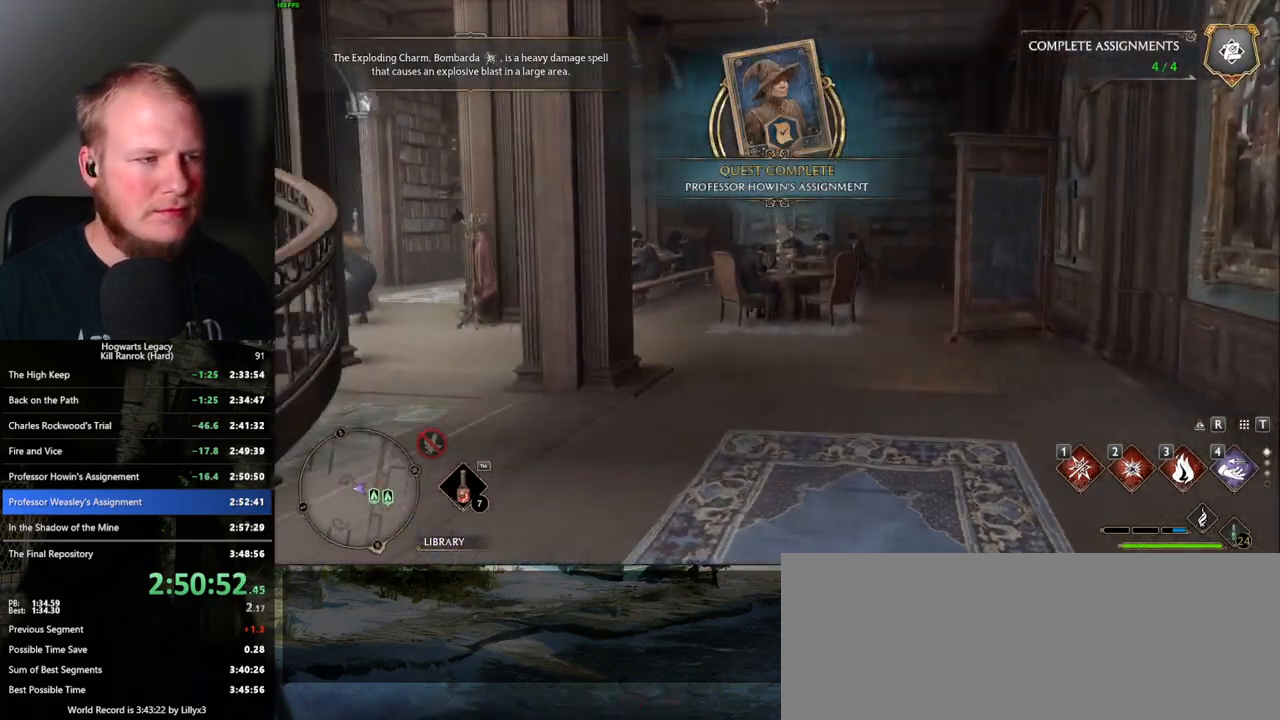
{"keys": ["d", "w"], "mouse": [], "events": [[417, "a", "up"], [483, "d", "down"]]}
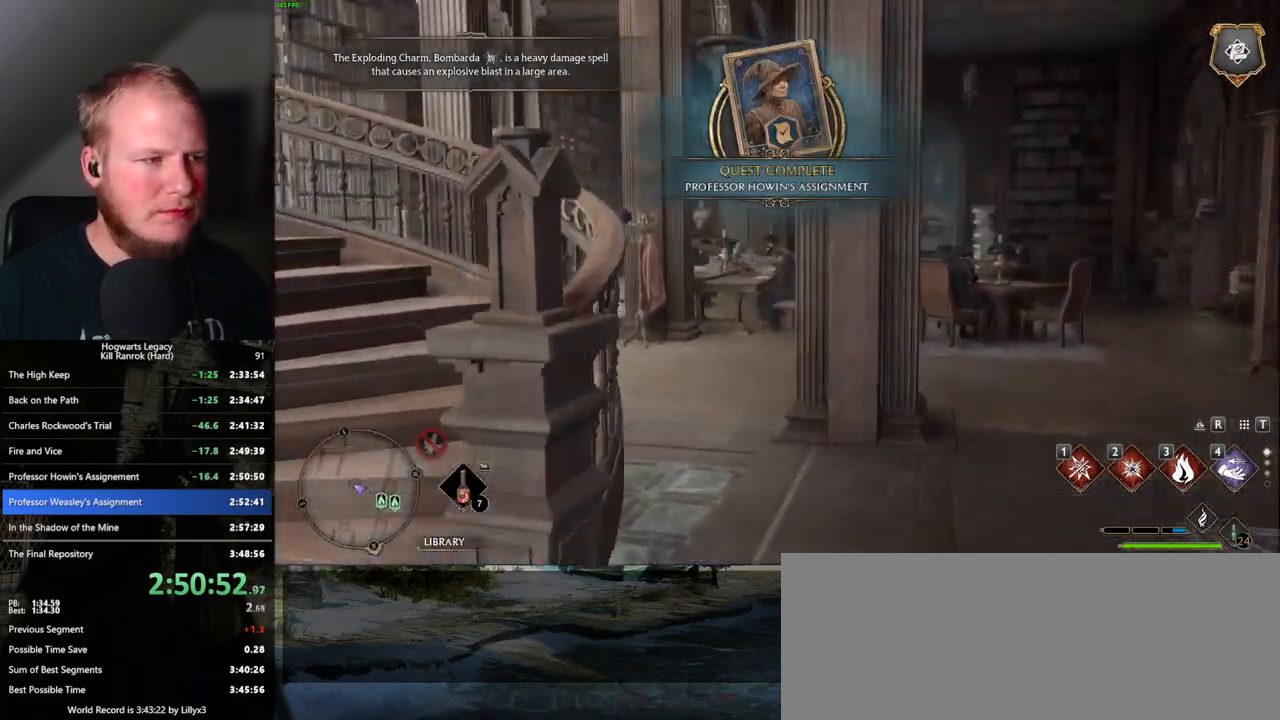
{"keys": ["d", "w"], "mouse": [], "events": [[317, "w", "up"], [400, "w", "down"]]}
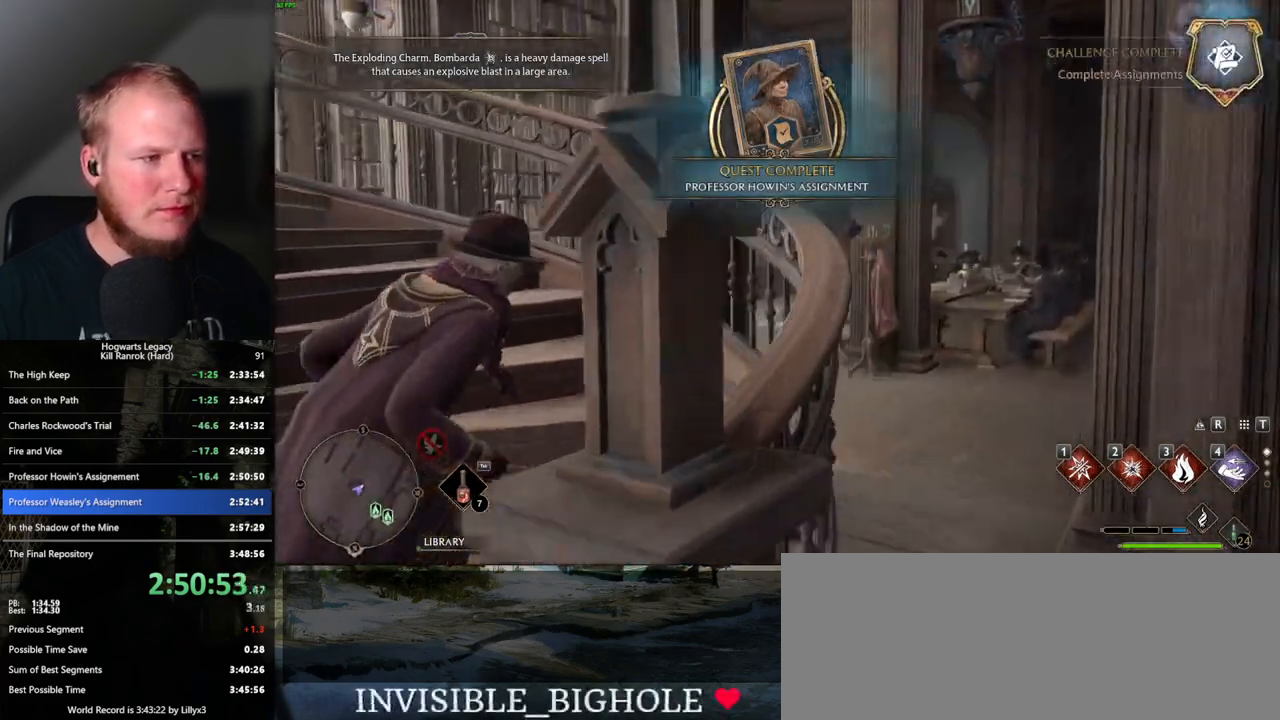
{"keys": ["w"], "mouse": [], "events": [[100, "d", "up"]]}
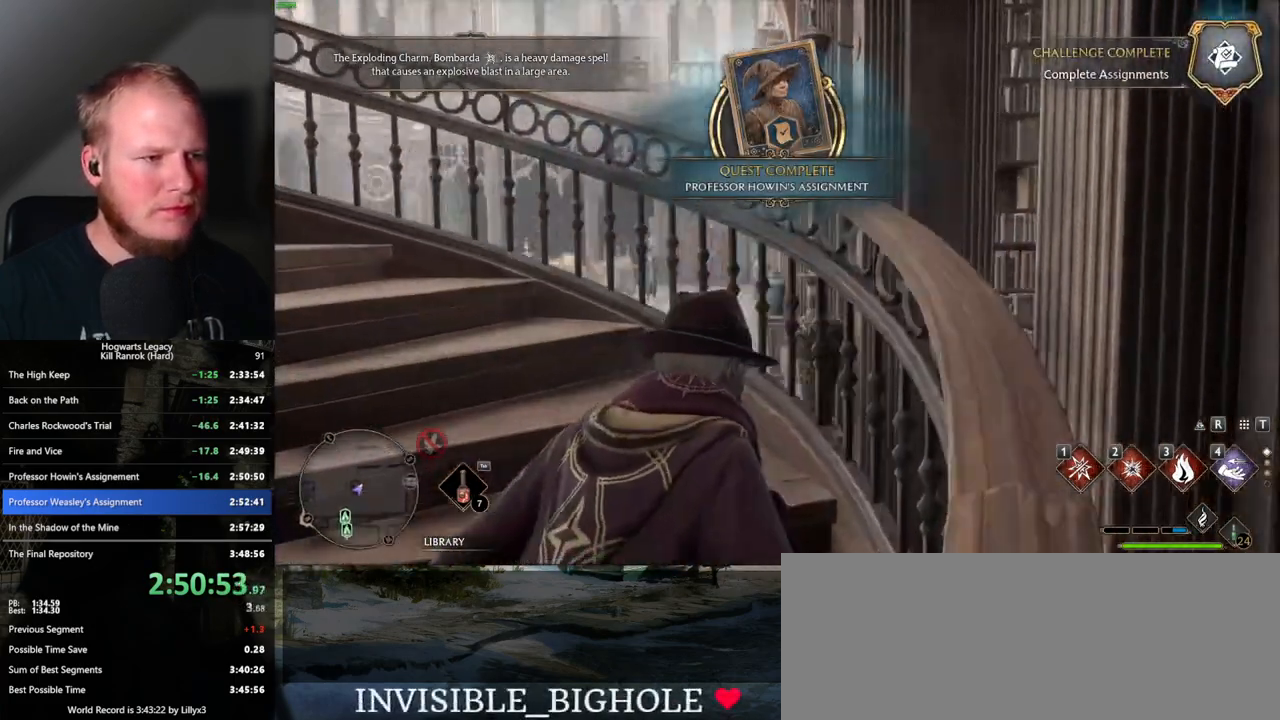
{"keys": ["w"], "mouse": [], "events": []}
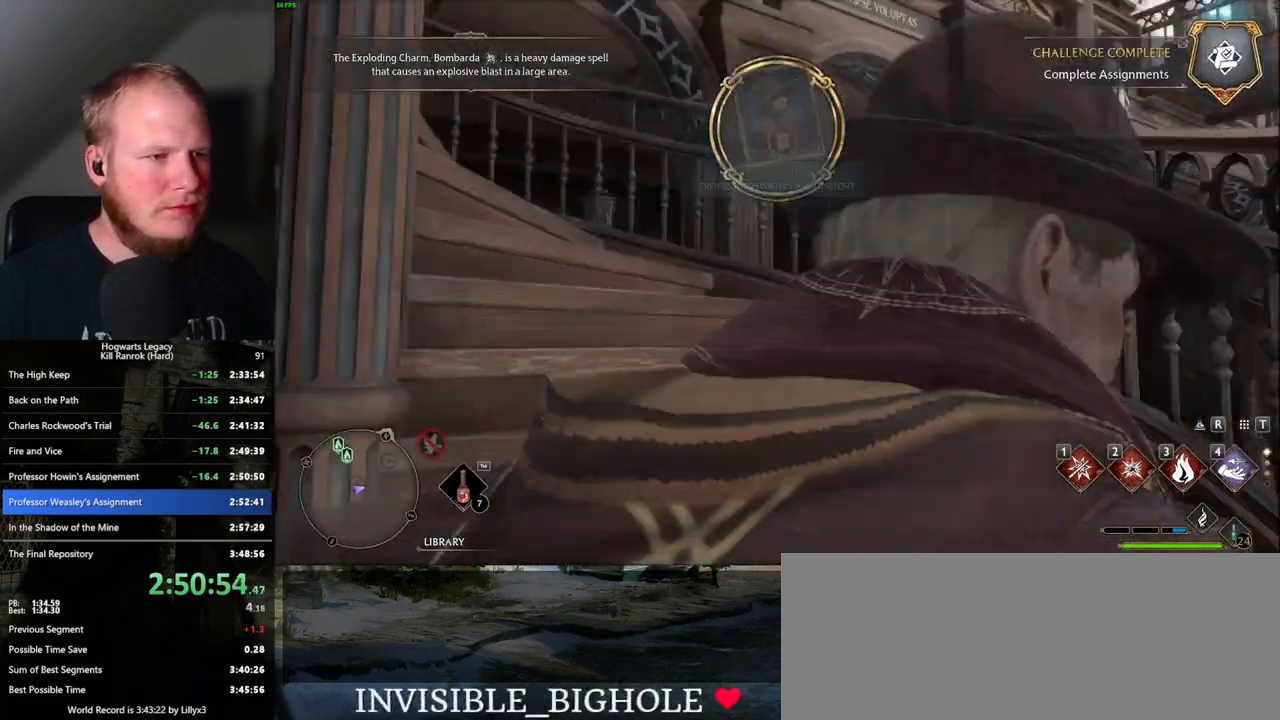
{"keys": ["w"], "mouse": [], "events": [[67, "a", "down"], [433, "a", "up"]]}
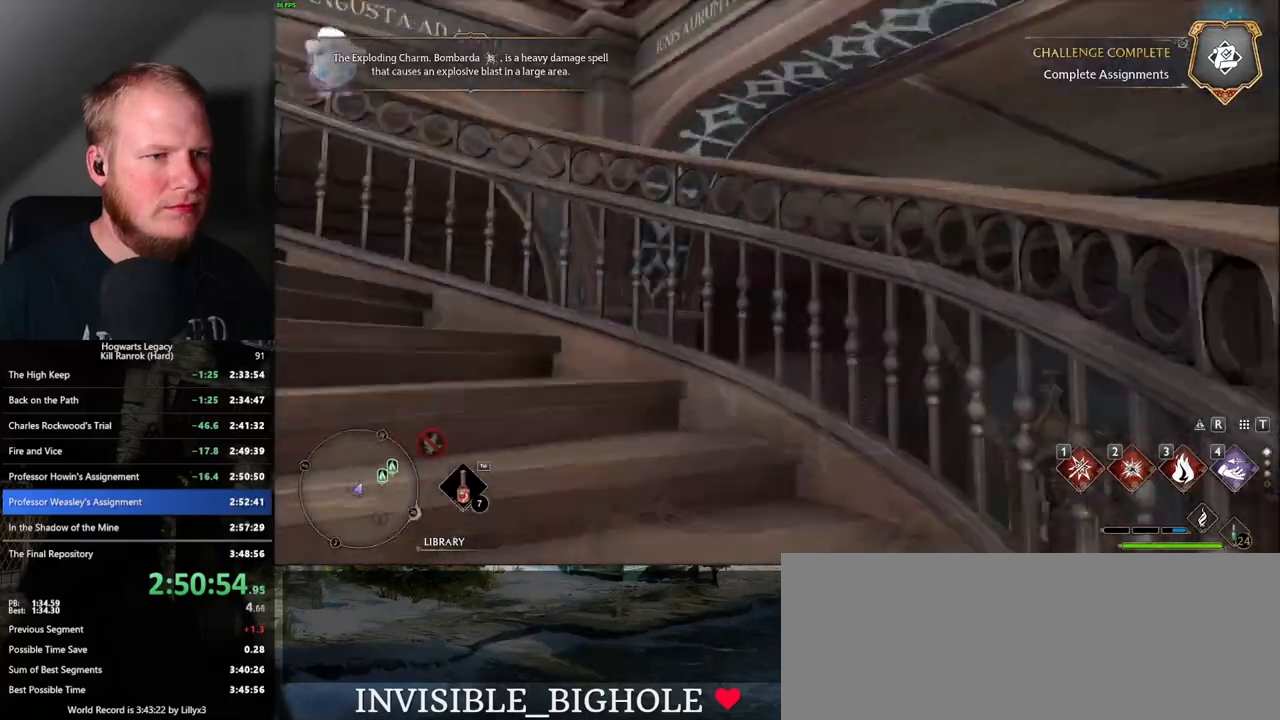
{"keys": ["w"], "mouse": [], "events": []}
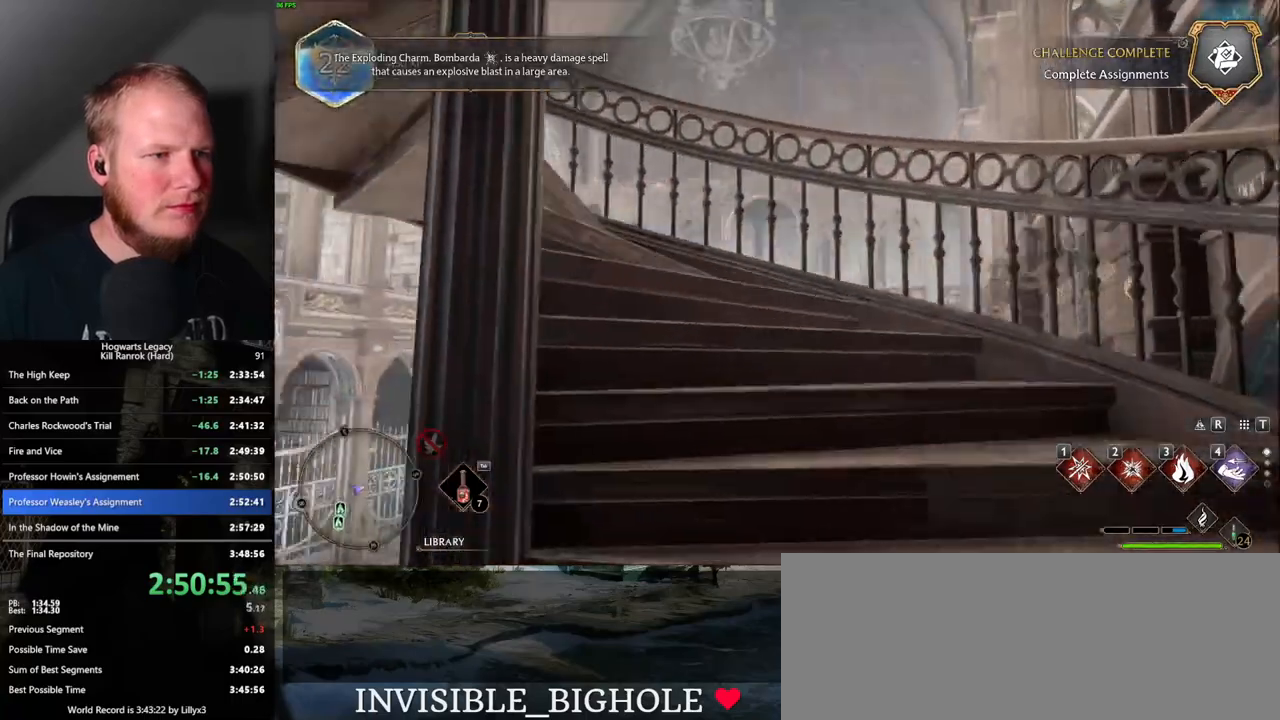
{"keys": ["a", "w"], "mouse": [], "events": [[467, "a", "down"]]}
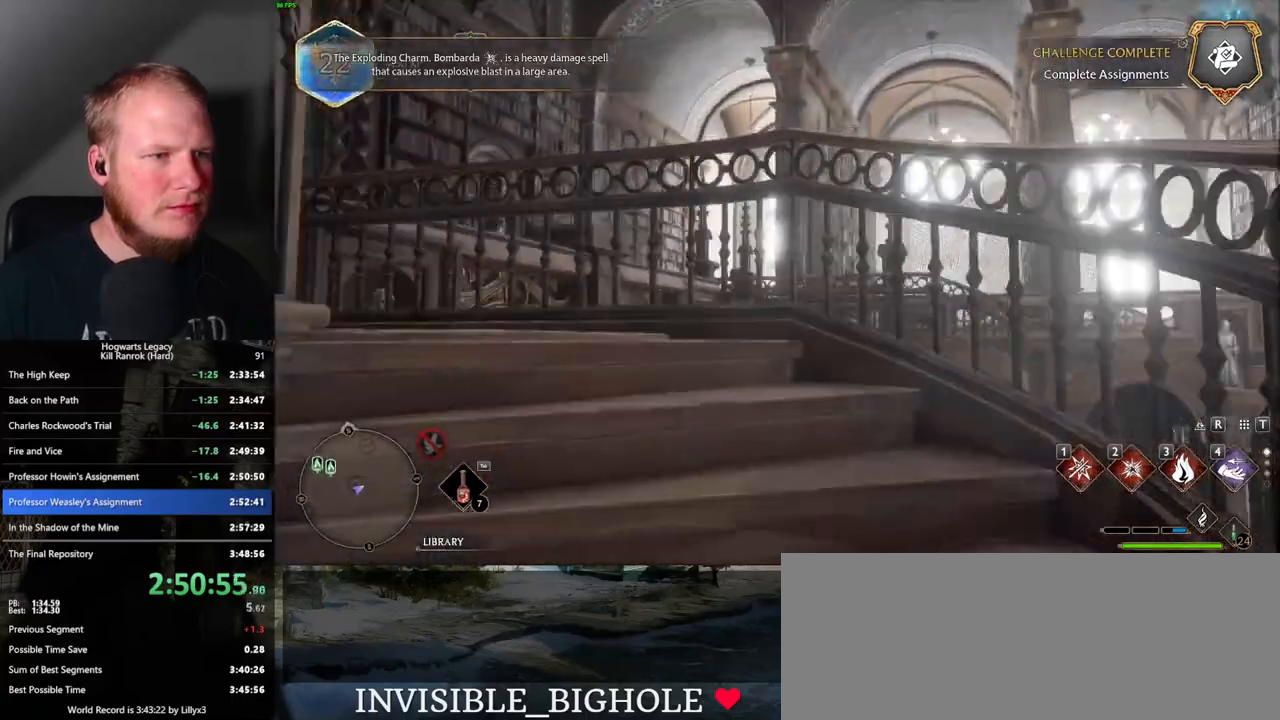
{"keys": ["w"], "mouse": [], "events": [[300, "a", "up"]]}
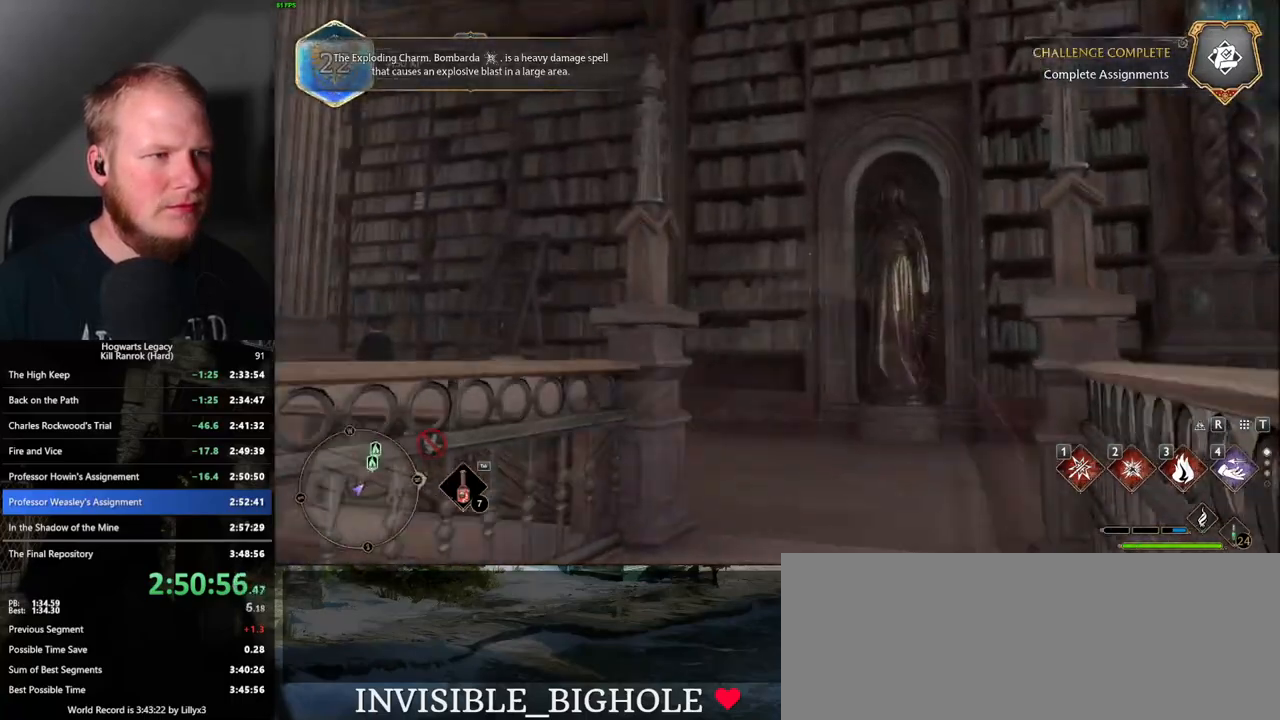
{"keys": ["w"], "mouse": [], "events": []}
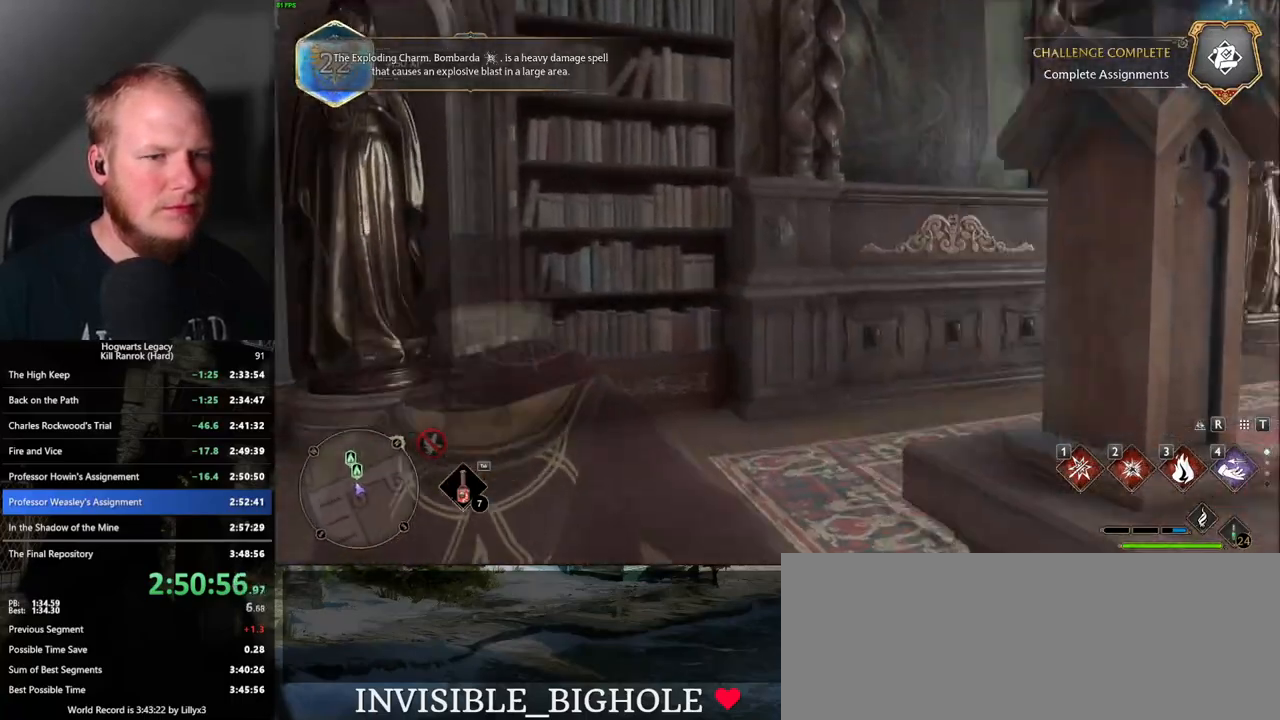
{"keys": ["r", "w"], "mouse": [], "events": [[400, "r", "down"]]}
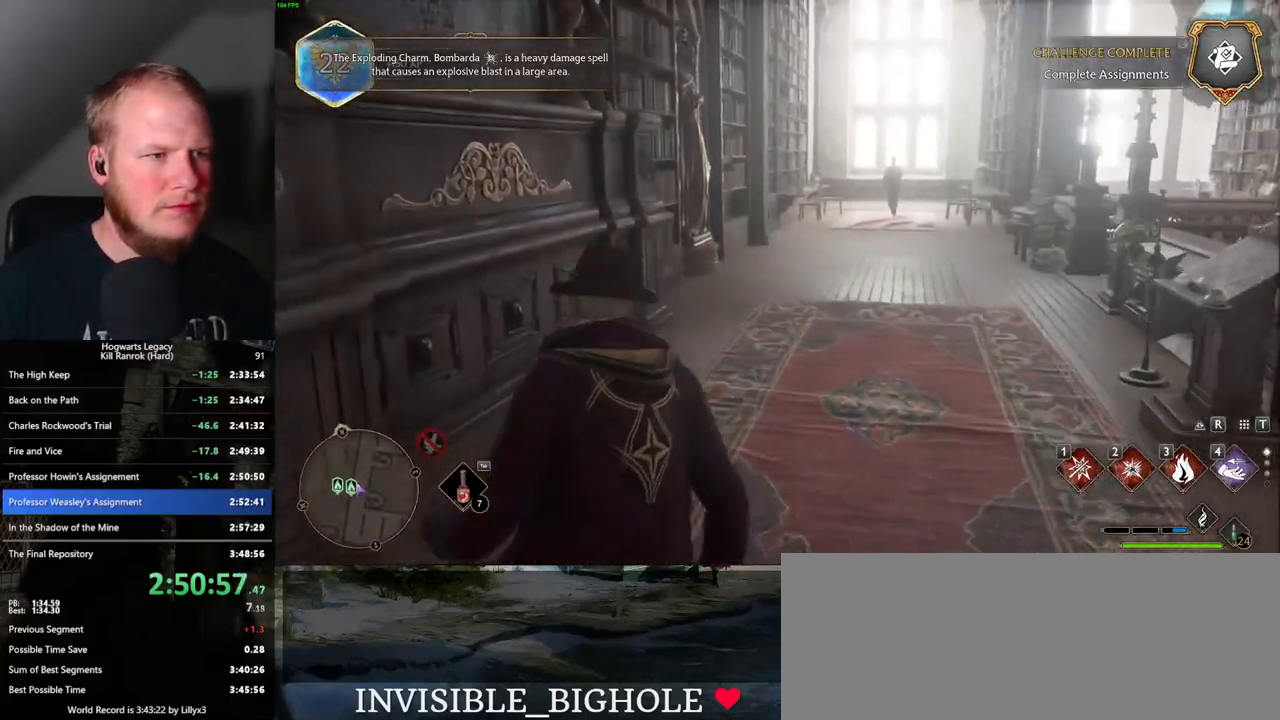
{"keys": [], "mouse": [], "events": [[50, "r", "up"], [200, "w", "up"]]}
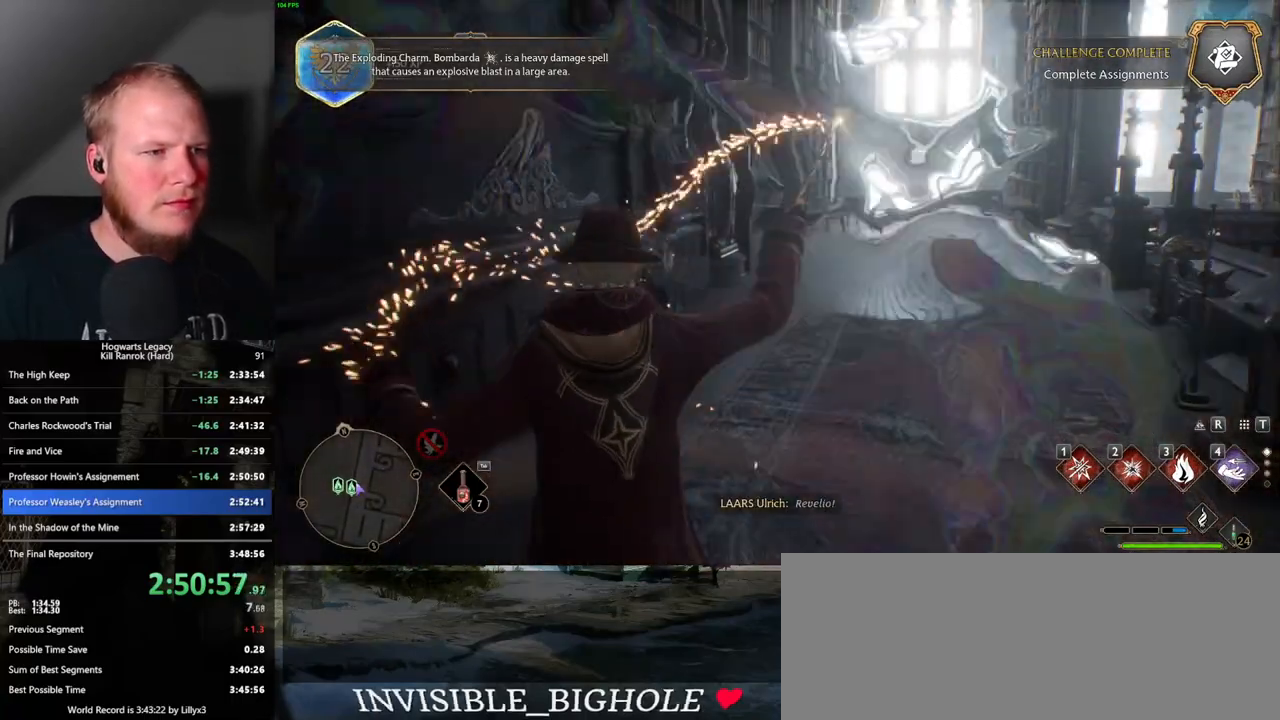
{"keys": [], "mouse": [], "events": [[50, "4", "down"], [133, "4", "up"], [217, "4", "down"], [283, "4", "up"], [383, "4", "down"], [433, "4", "up"]]}
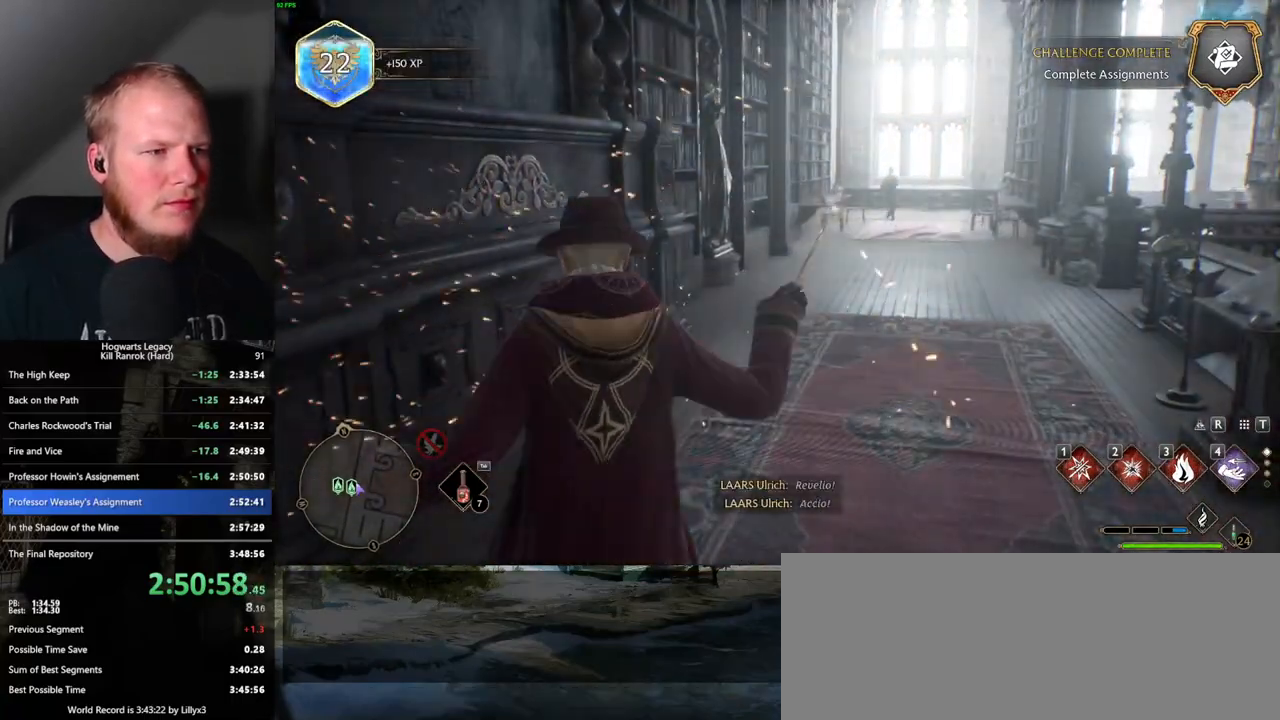
{"keys": [], "mouse": [], "events": [[33, "4", "down"], [150, "4", "up"]]}
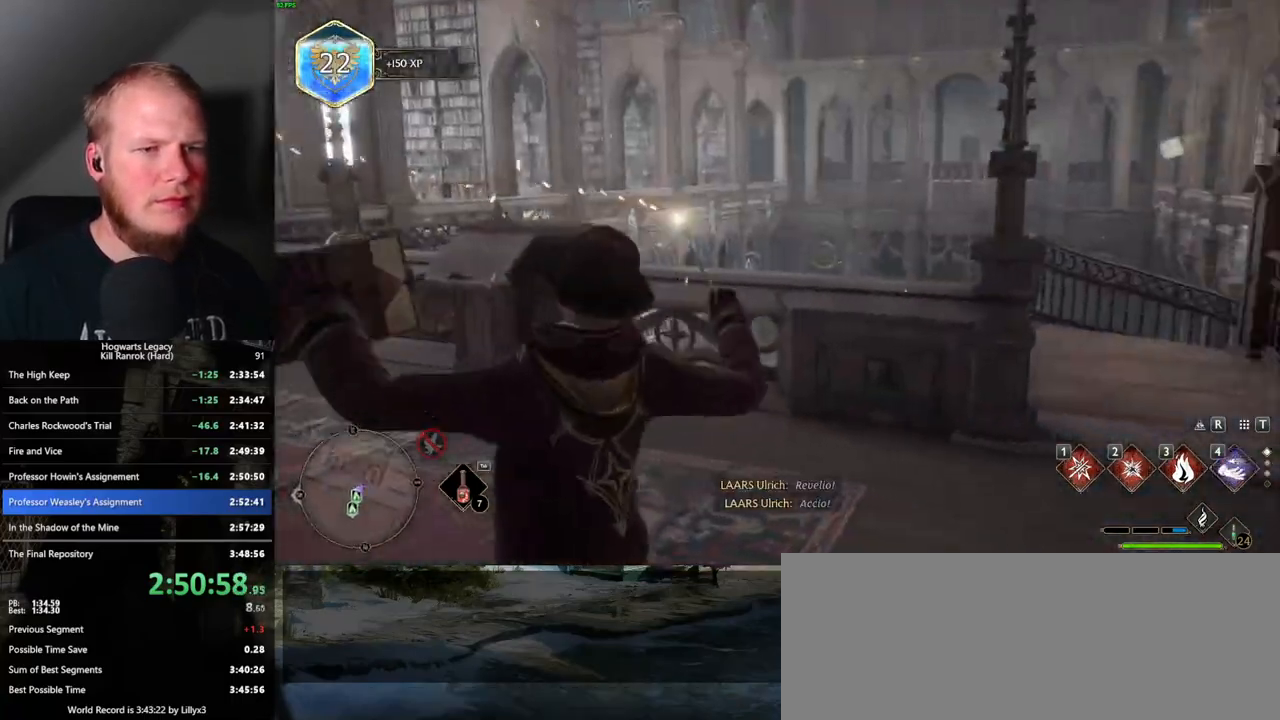
{"keys": [], "mouse": [], "events": [[67, "space", "down"], [167, "space", "up"], [250, "space", "down"], [317, "space", "up"], [417, "space", "down"], [483, "space", "up"]]}
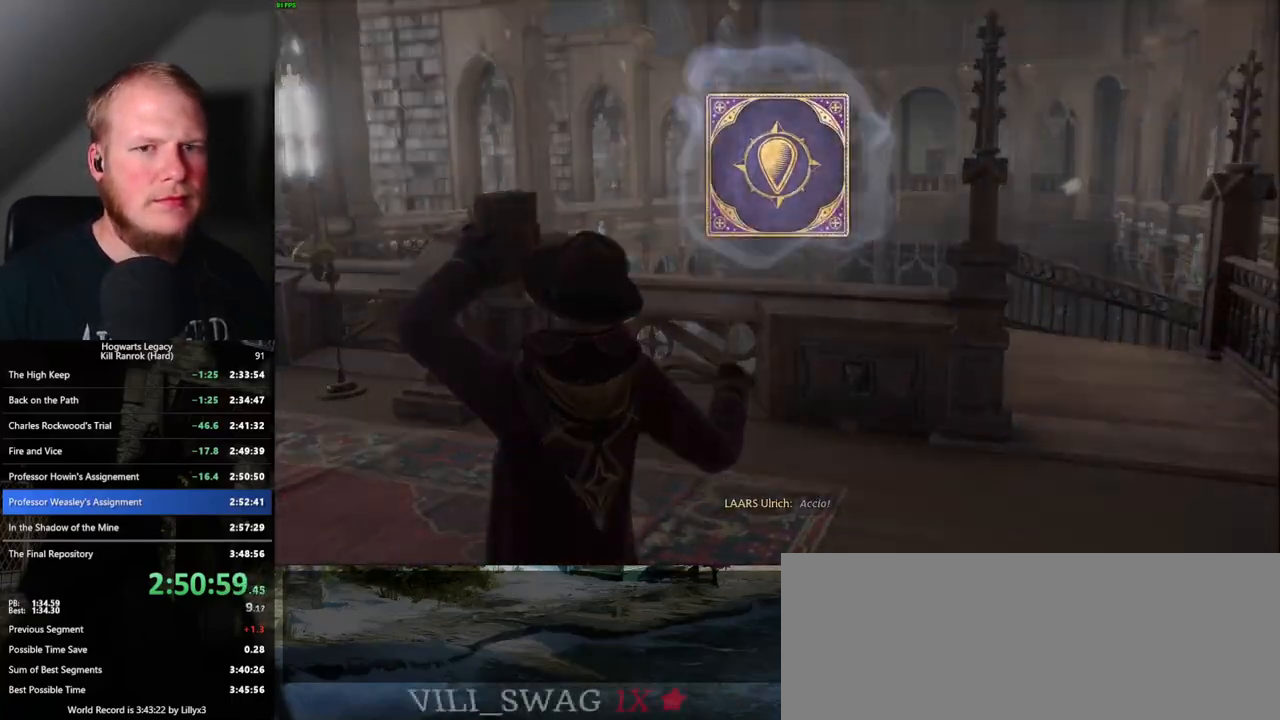
{"keys": [], "mouse": [], "events": [[67, "space", "down"], [133, "space", "up"], [233, "space", "down"], [283, "space", "up"], [383, "space", "down"], [433, "space", "up"]]}
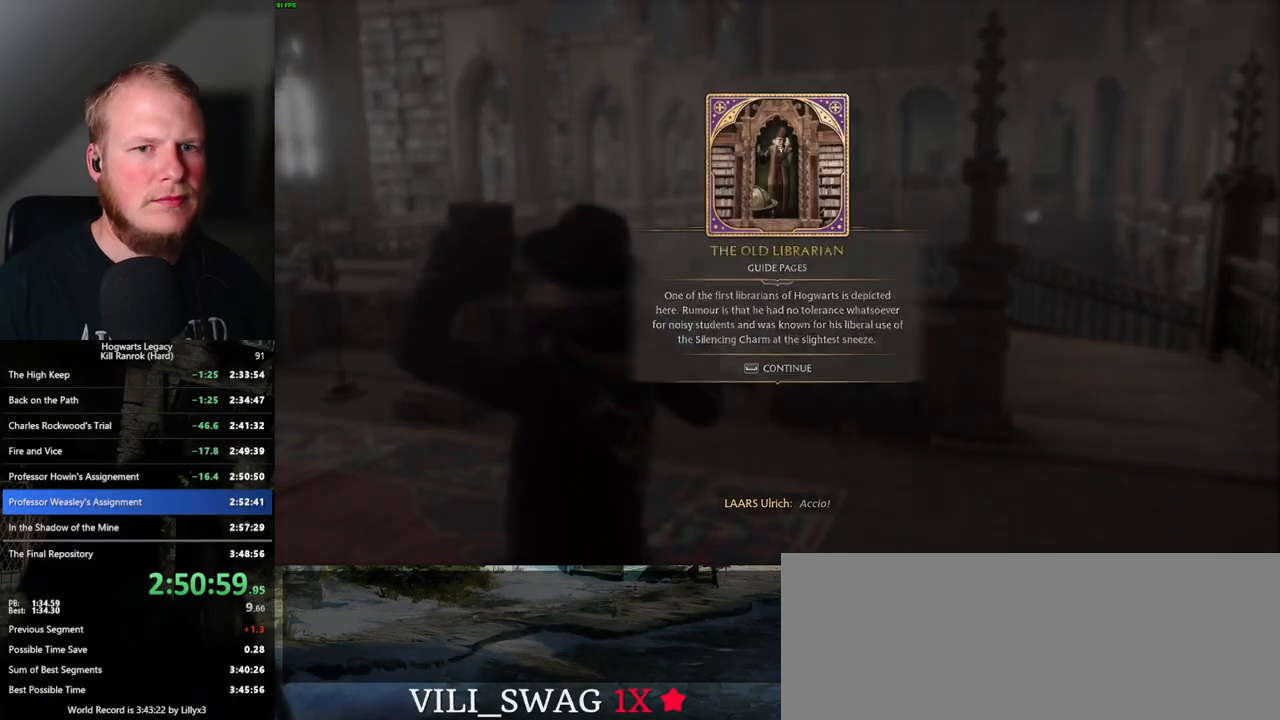
{"keys": [], "mouse": [], "events": [[33, "space", "down"], [83, "space", "up"], [183, "space", "down"], [250, "space", "up"]]}
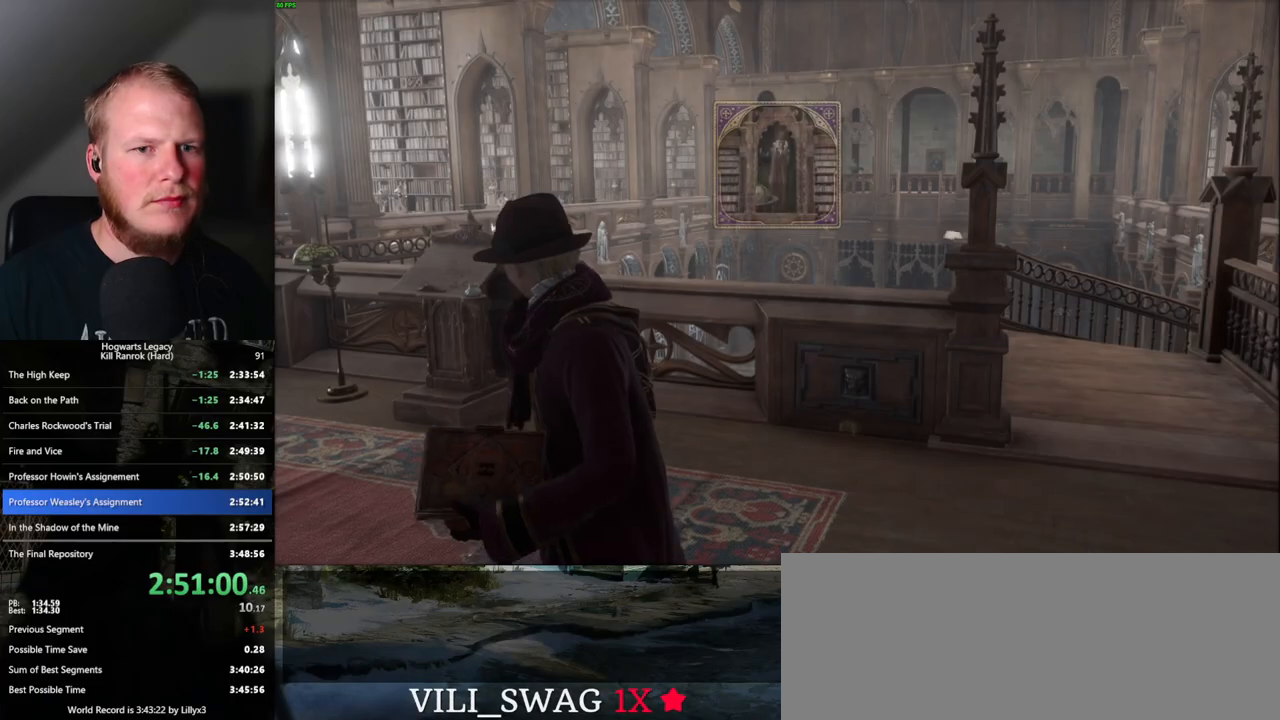
{"keys": [], "mouse": [], "events": [[33, "4", "down"], [100, "4", "up"], [200, "4", "down"], [267, "4", "up"], [350, "4", "down"], [433, "4", "up"]]}
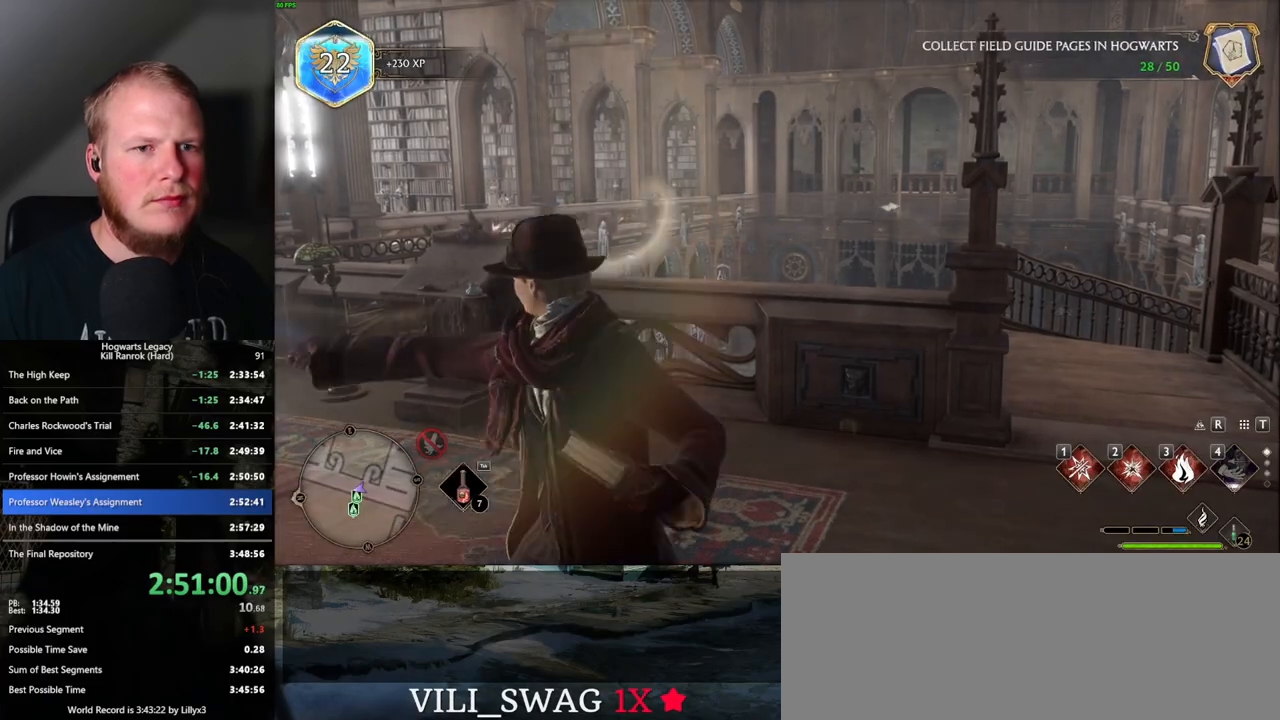
{"keys": [], "mouse": [], "events": [[17, "4", "down"], [100, "4", "up"]]}
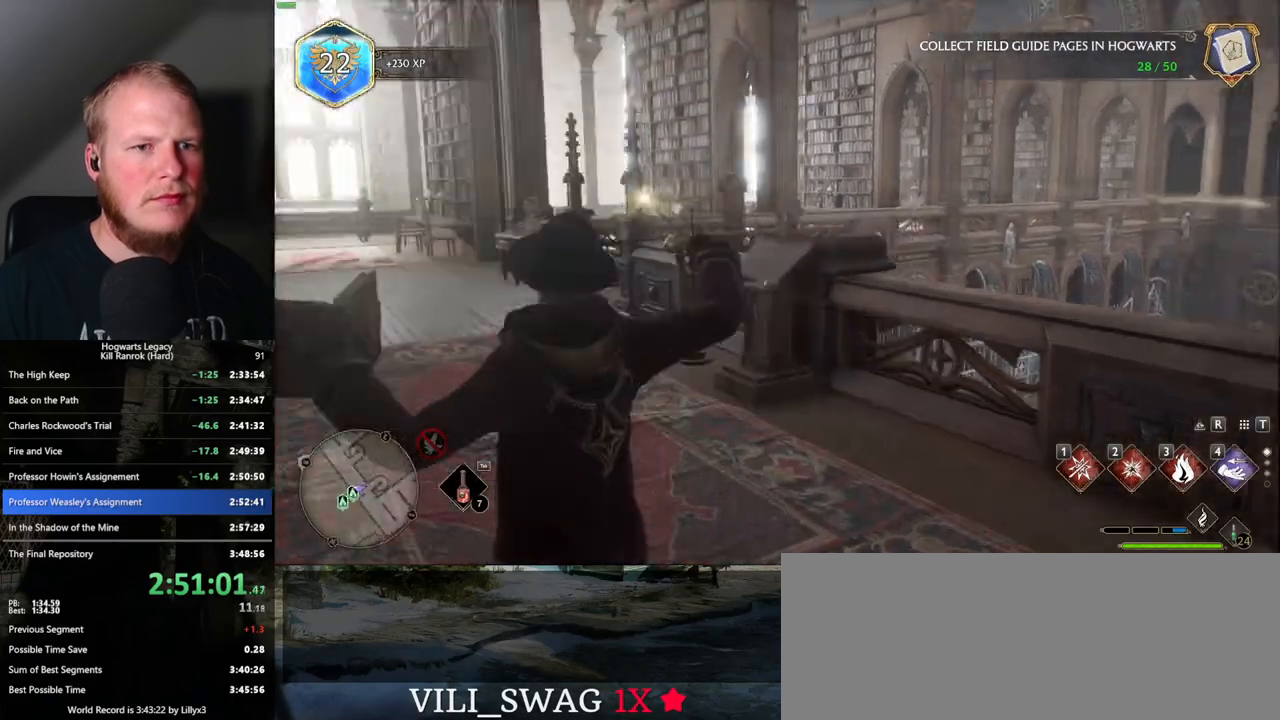
{"keys": ["w"], "mouse": [], "events": [[150, "w", "down"], [400, "space", "down"], [500, "space", "up"]]}
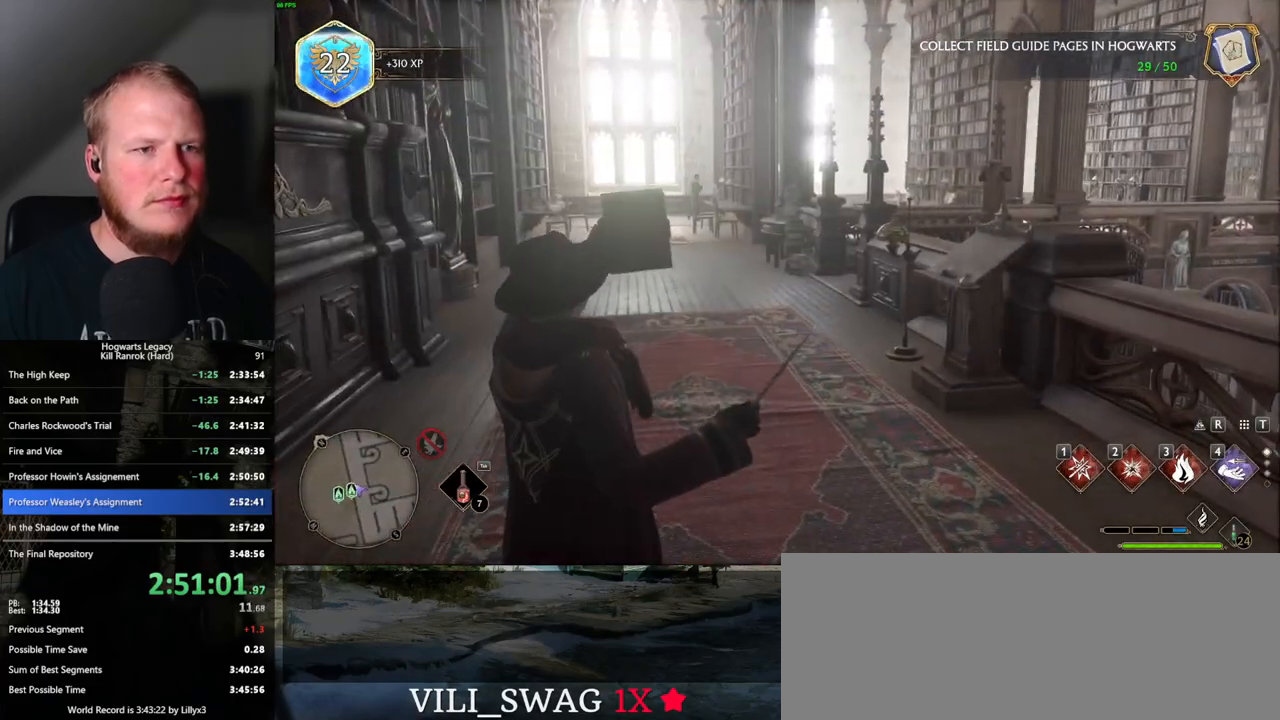
{"keys": ["w"], "mouse": [], "events": [[83, "space", "down"], [150, "space", "up"], [250, "space", "down"], [350, "shift_l", "down"], [367, "space", "up"], [500, "shift_l", "up"]]}